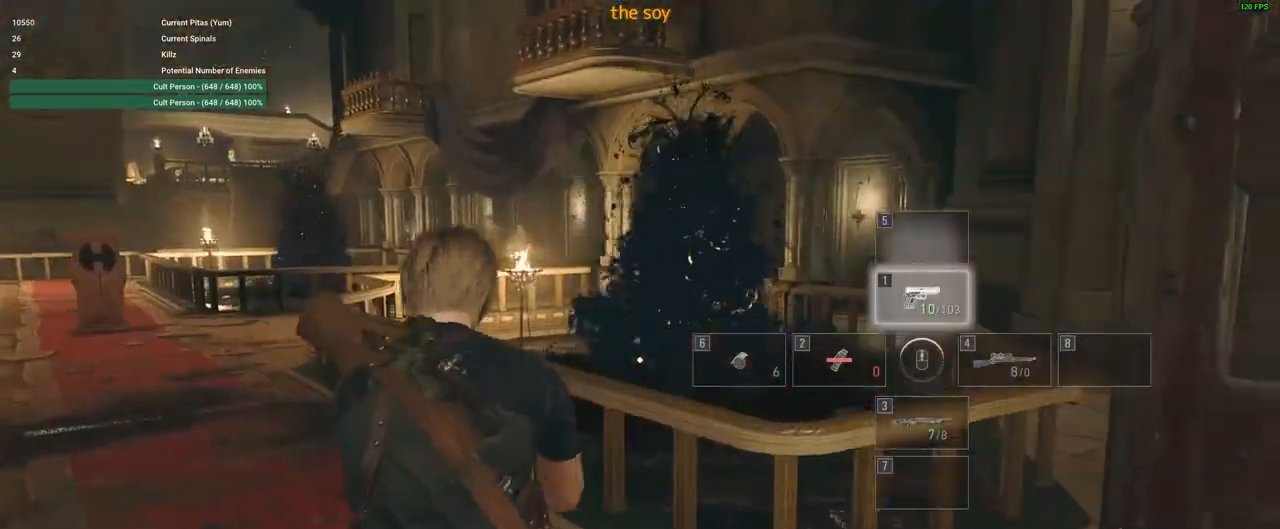
Gameplay with keyboard and mouse; each line is a JSON object with the keys and mouse buttons held at the frame after it. "events" lists presses ("down") and releases ("up") of "1", "2", "3", "4", "5", "a", "alt", "c", "caps_lock", "ctrl", "d", "e", "f", "g", "q", "r", "s", "shift", "space", "t", "tab", "v", "w", "x", "z", "mouse_left", "mouse_wheel" and "mouse_right" between this image and that frame as [ms after this image, input, new state], when the widget could be followed in between. "mouse_left", "mouse_wheel", "mouse_right" = the "left", "wheel", "right" buttons of the "mouse" list. No other keys are recorded. "wheel" means that the mouse wheel is clicked or scrolled. Not read: mouse_move.
{"keys": ["w"], "mouse": [], "events": [[367, "shift", "up"], [383, "a", "up"]]}
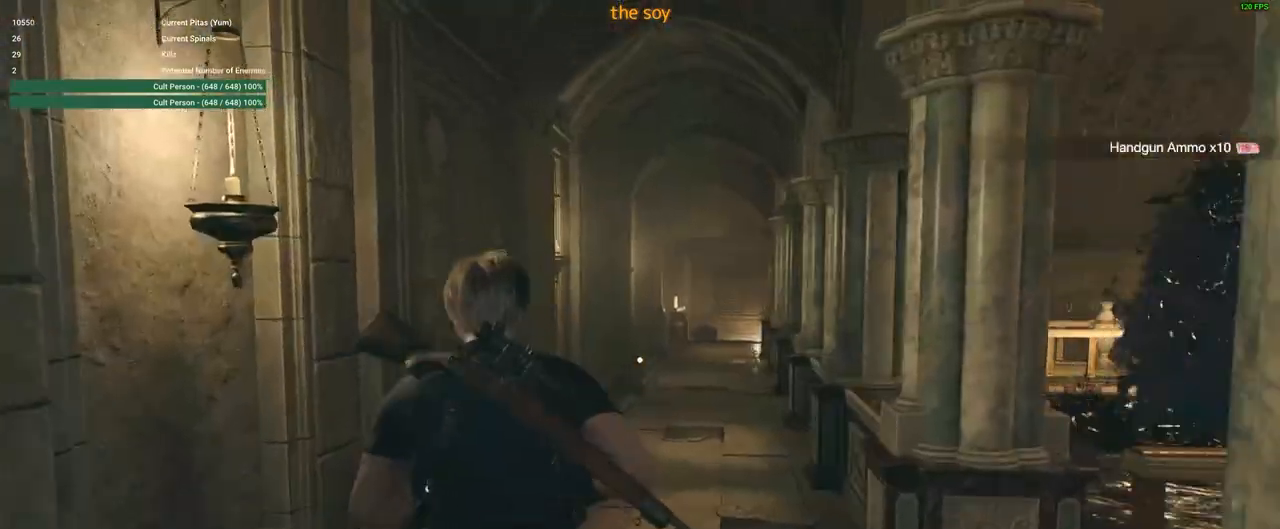
{"keys": ["w"], "mouse": [], "events": []}
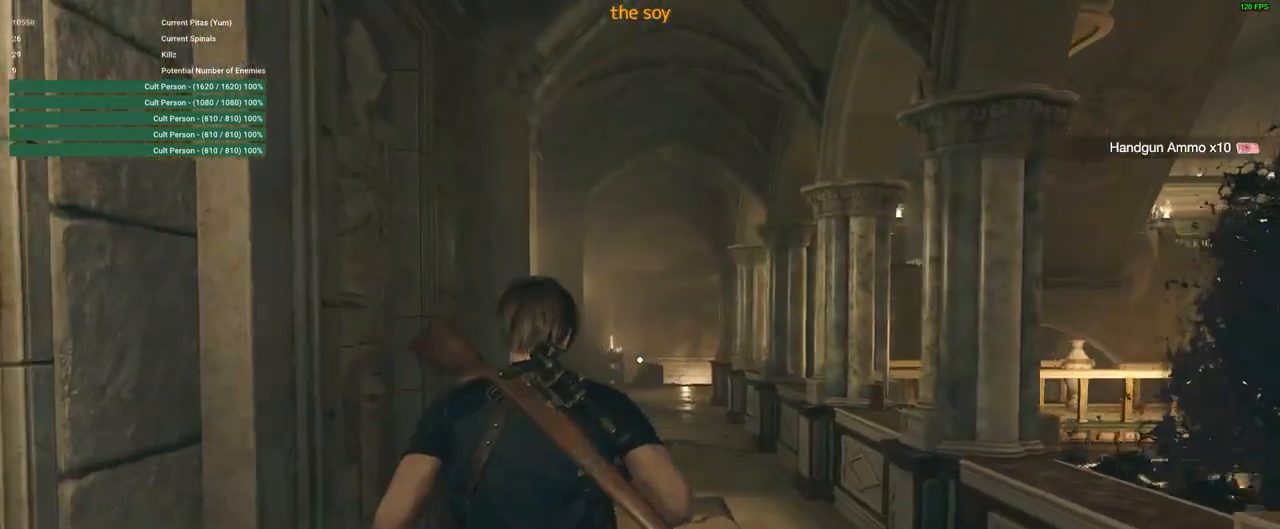
{"keys": ["w"], "mouse": ["right"], "events": [[50, "mouse_right", "down"], [233, "mouse_left", "down"], [467, "mouse_left", "up"]]}
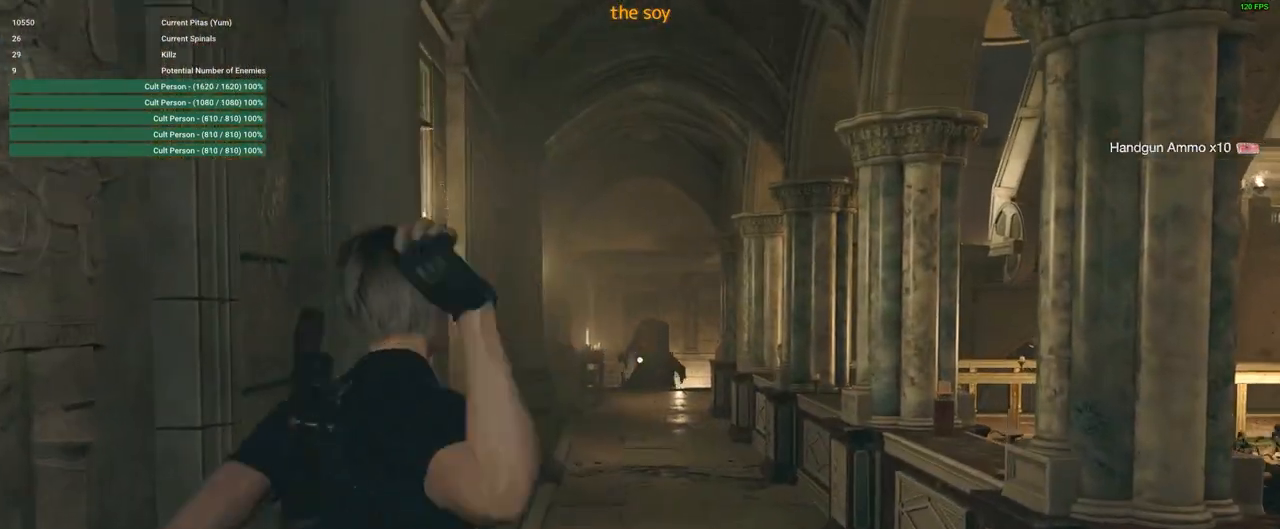
{"keys": [], "mouse": [], "events": [[217, "mouse_right", "up"], [300, "w", "up"]]}
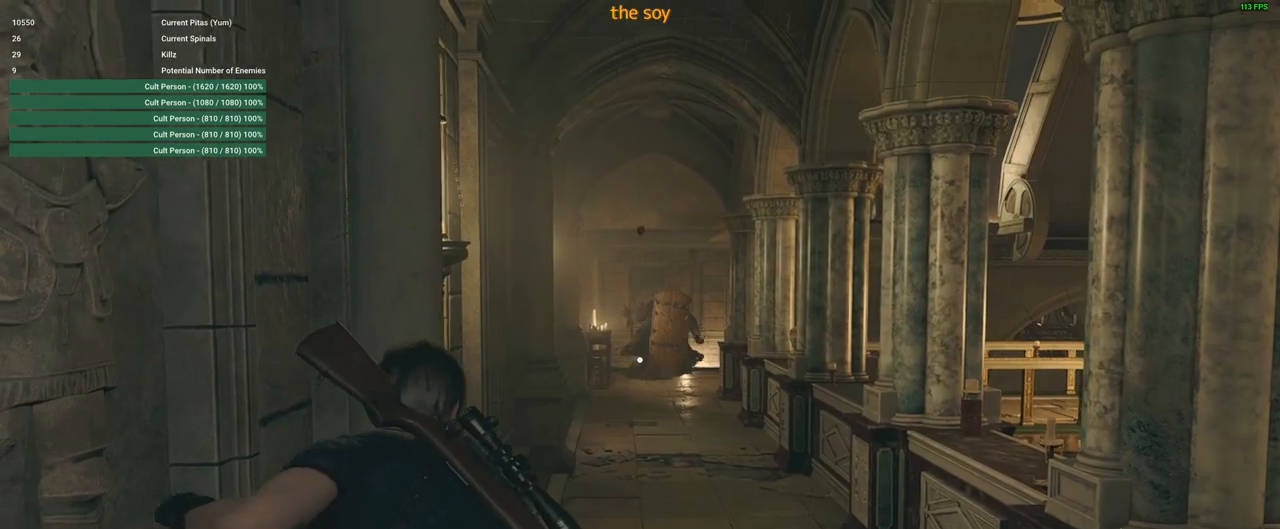
{"keys": ["w"], "mouse": [], "events": [[33, "3", "down"], [117, "3", "up"], [450, "w", "down"]]}
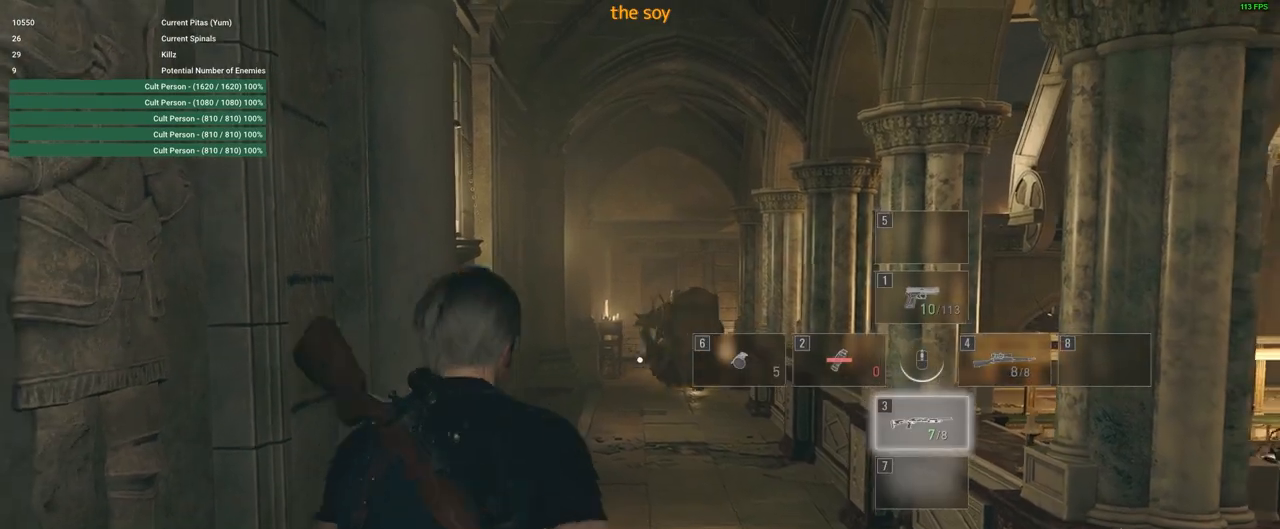
{"keys": ["w"], "mouse": [], "events": []}
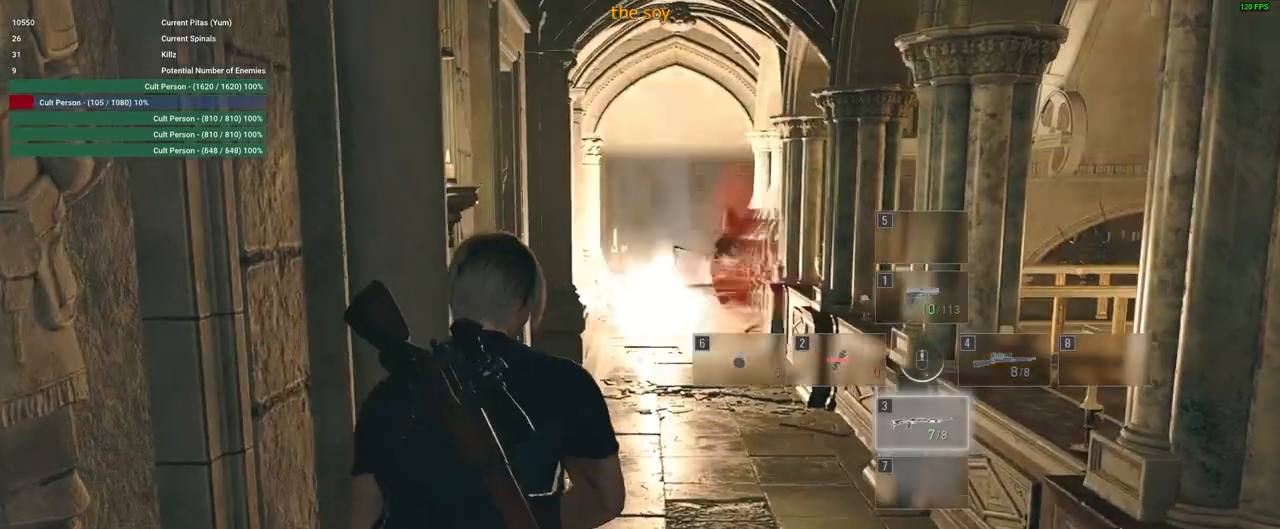
{"keys": ["shift", "w"], "mouse": [], "events": [[117, "shift", "down"]]}
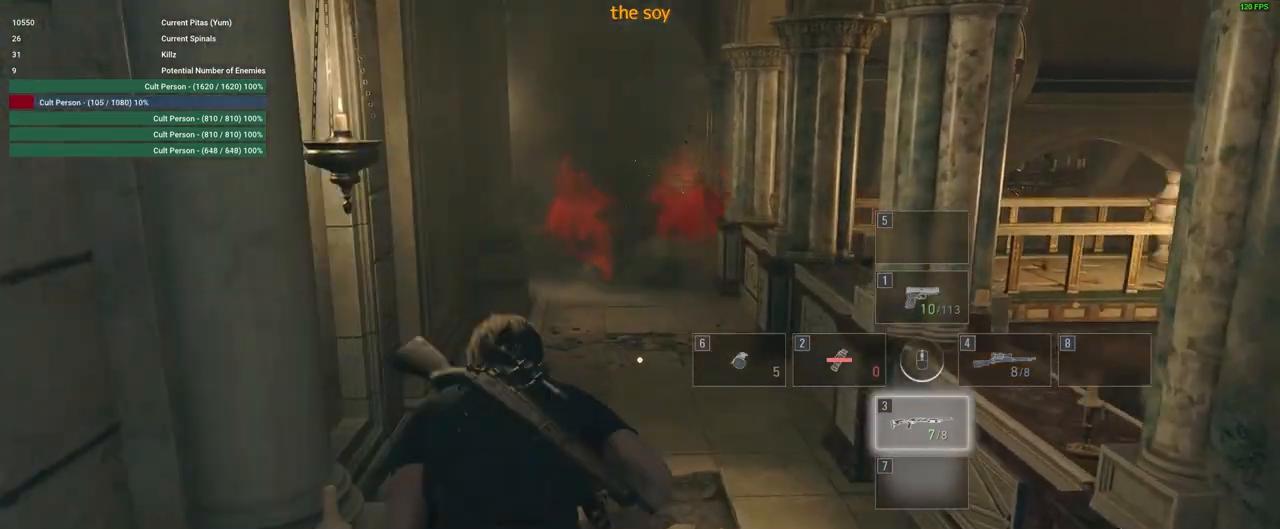
{"keys": ["d", "shift", "w"], "mouse": [], "events": [[450, "d", "down"]]}
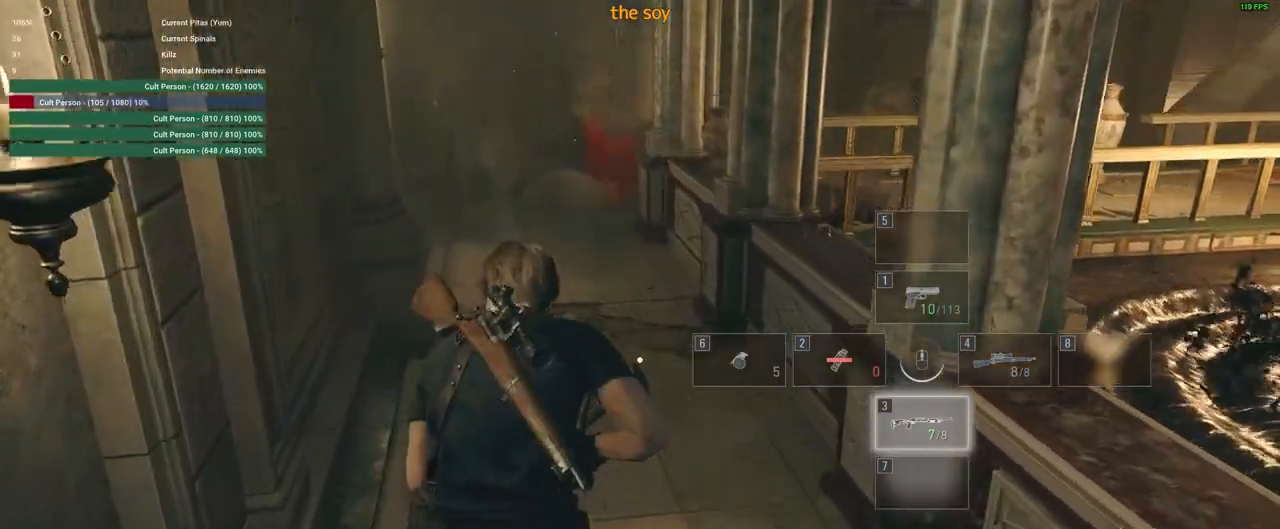
{"keys": ["a", "shift", "w"], "mouse": [], "events": [[233, "d", "up"], [317, "a", "down"]]}
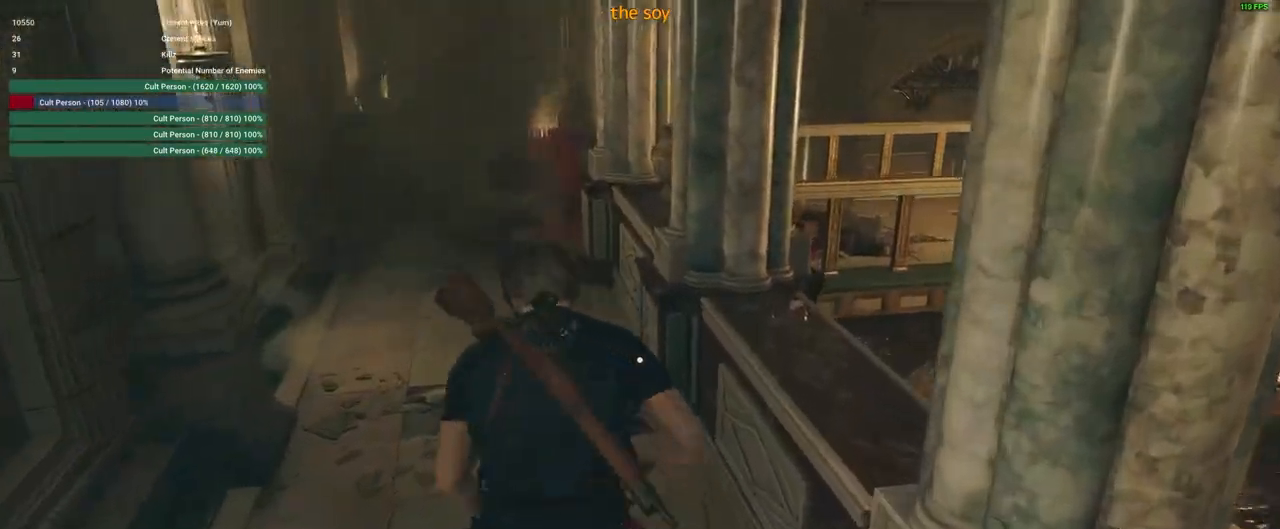
{"keys": ["w"], "mouse": [], "events": [[350, "a", "up"], [483, "shift", "up"]]}
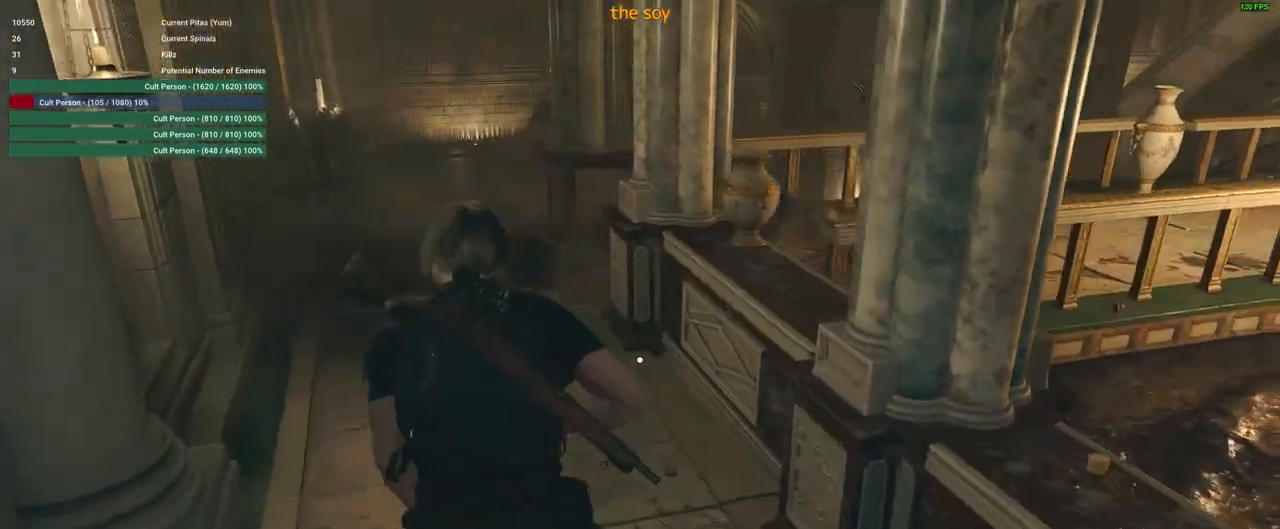
{"keys": ["space", "w"], "mouse": ["left"], "events": [[67, "d", "down"], [267, "d", "up"], [400, "space", "down"], [500, "mouse_left", "down"]]}
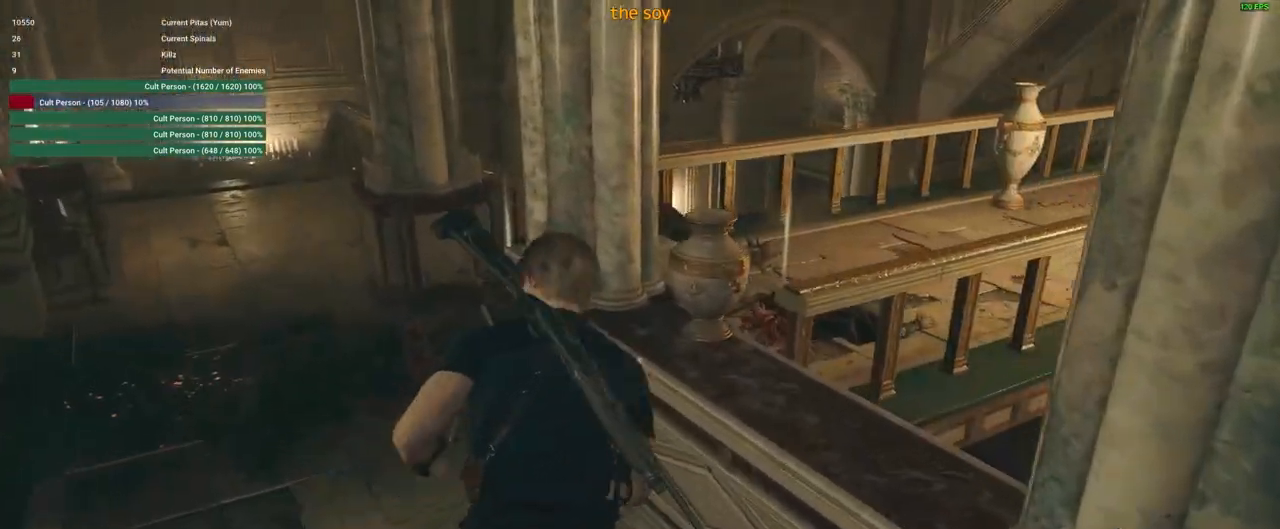
{"keys": ["a", "w"], "mouse": [], "events": [[283, "mouse_left", "up"], [367, "space", "up"], [467, "a", "down"]]}
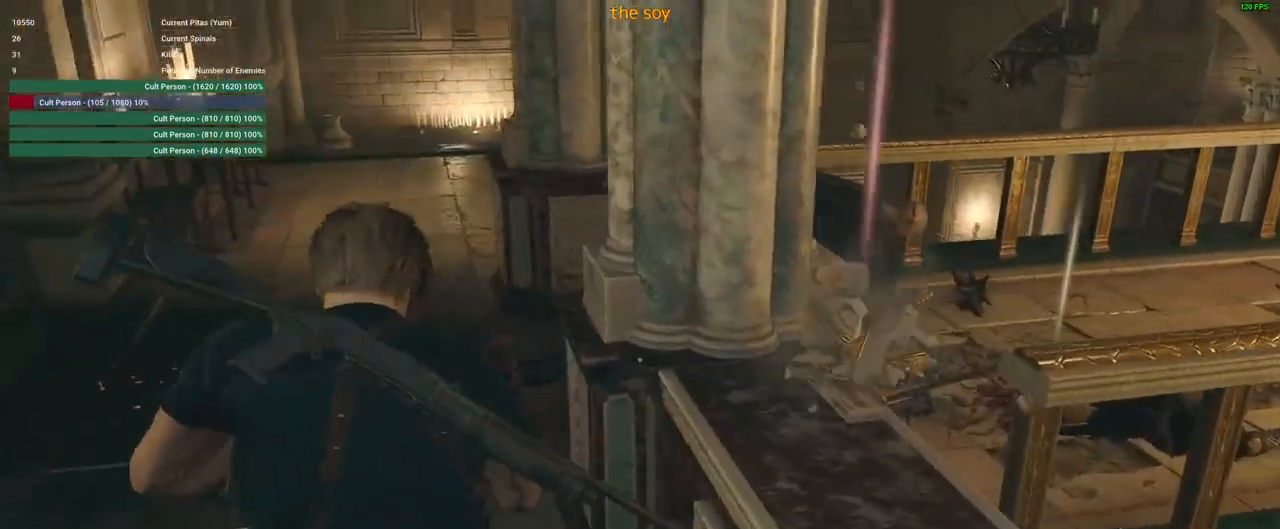
{"keys": ["3", "a", "w"], "mouse": [], "events": [[400, "3", "down"]]}
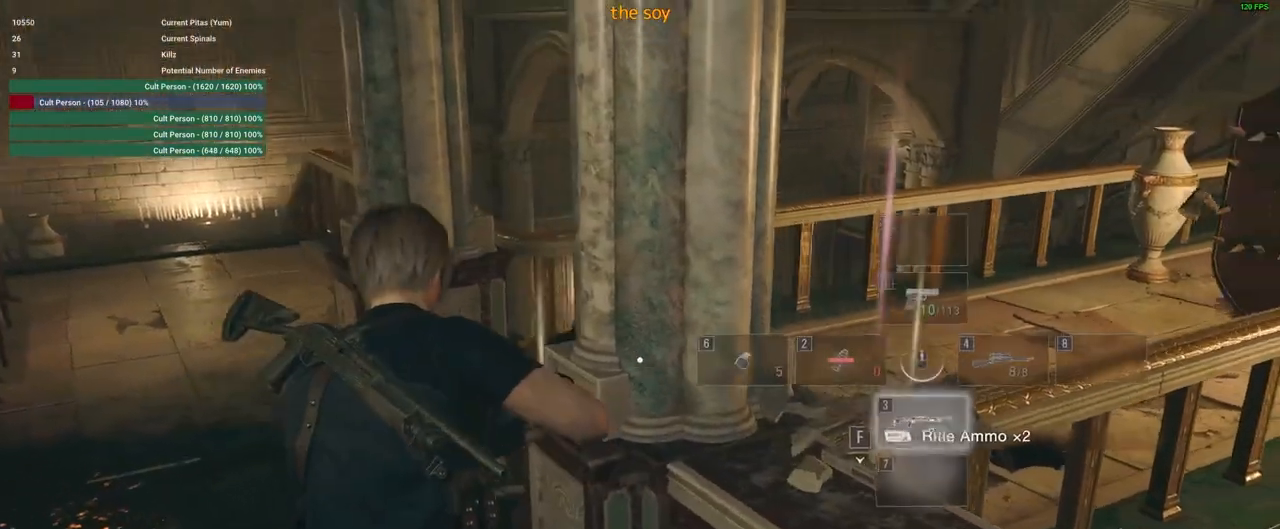
{"keys": ["a"], "mouse": [], "events": [[17, "3", "up"], [167, "w", "up"], [267, "f", "down"], [367, "f", "up"]]}
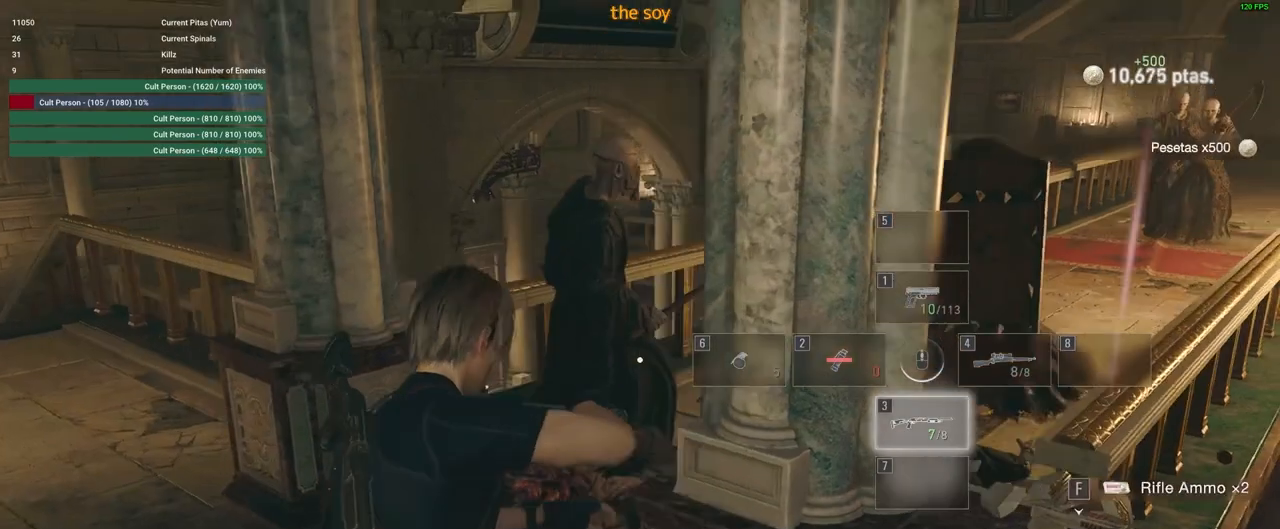
{"keys": ["a"], "mouse": ["right"], "events": [[83, "mouse_right", "down"]]}
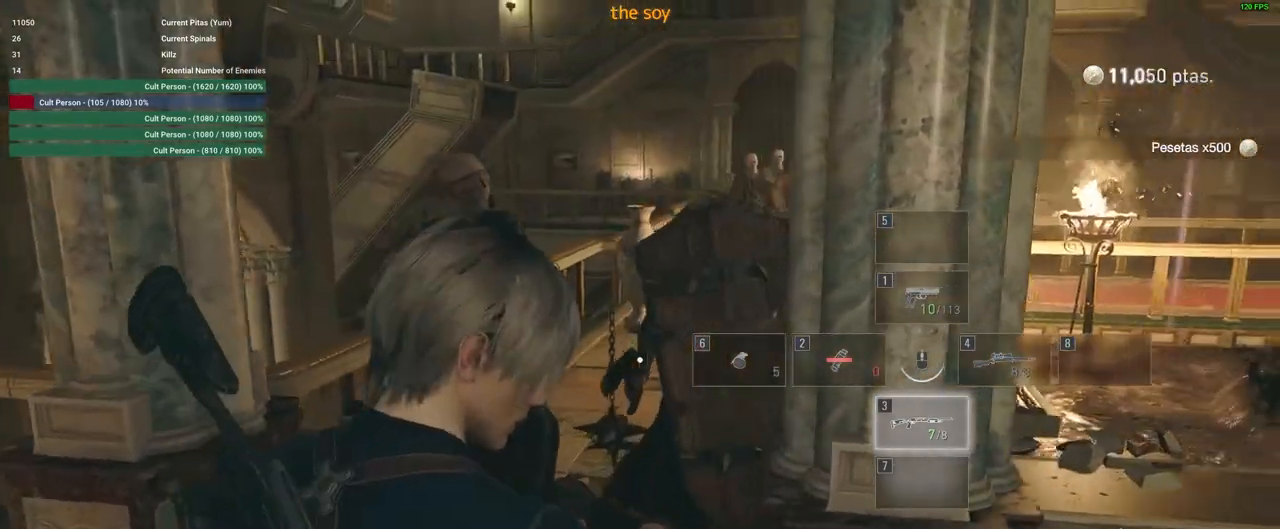
{"keys": [], "mouse": ["left", "right"], "events": [[67, "a", "up"], [200, "s", "down"], [350, "mouse_left", "down"], [433, "s", "up"]]}
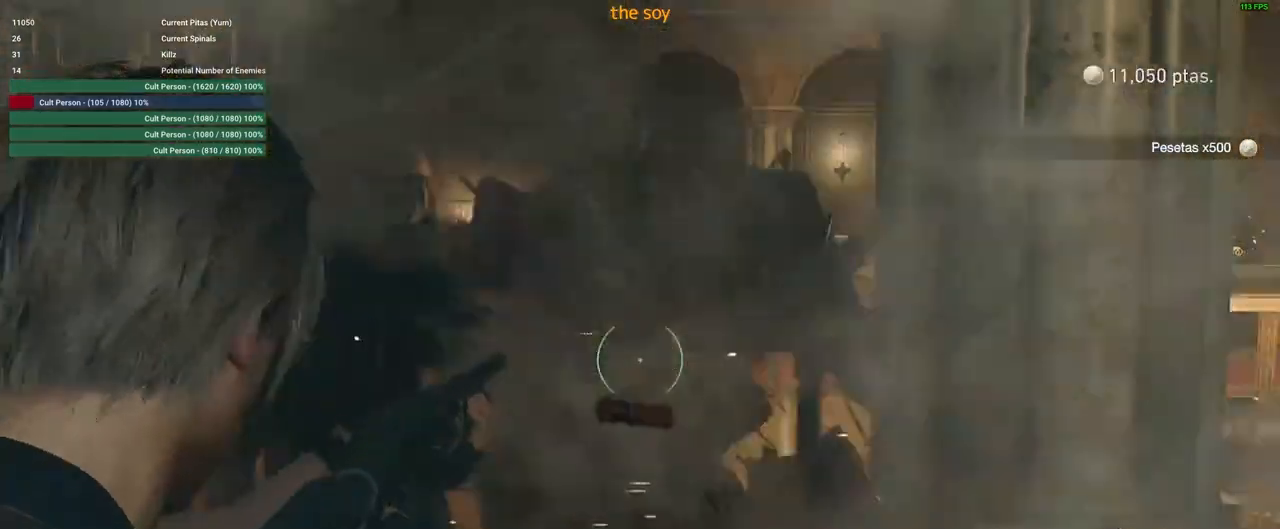
{"keys": ["w"], "mouse": ["right"], "events": [[83, "e", "down"], [83, "mouse_left", "up"], [83, "mouse_right", "up"], [117, "e", "up"], [217, "e", "down"], [267, "w", "down"], [317, "e", "up"], [367, "mouse_right", "down"]]}
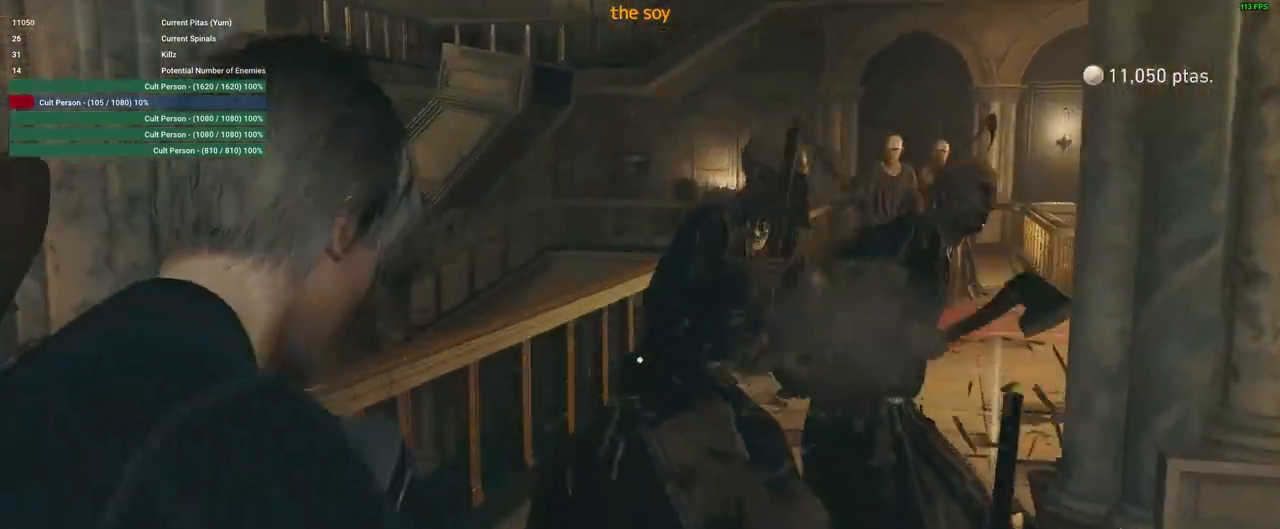
{"keys": [], "mouse": ["left", "right"], "events": [[333, "mouse_left", "down"], [333, "w", "up"]]}
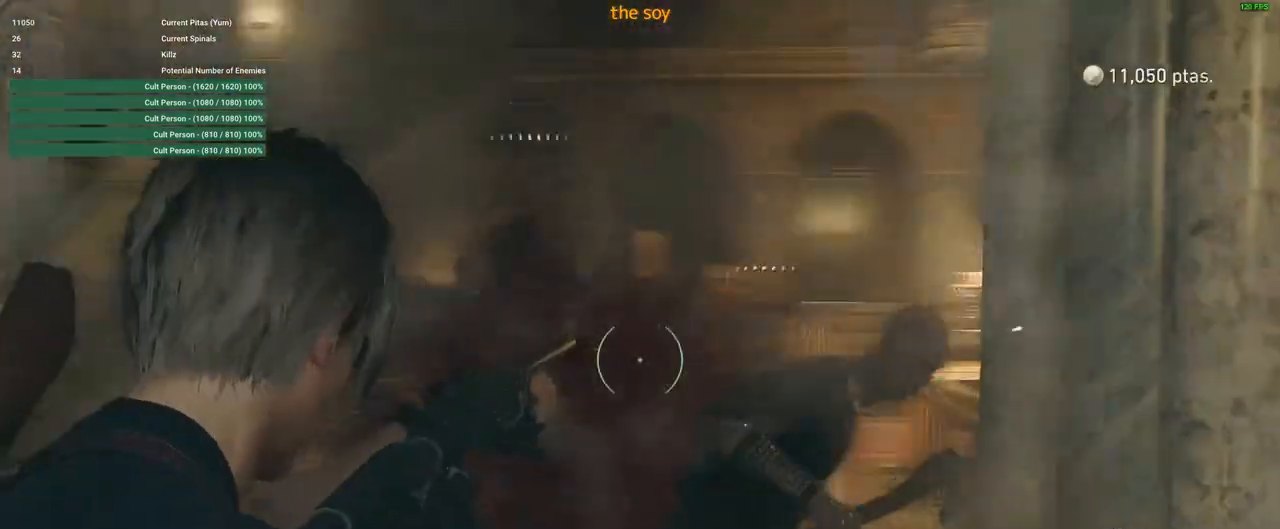
{"keys": ["w"], "mouse": ["right"], "events": [[17, "mouse_left", "up"], [17, "s", "down"], [67, "mouse_right", "up"], [200, "e", "down"], [300, "e", "up"], [300, "s", "up"], [383, "e", "down"], [433, "e", "up"], [433, "w", "down"], [483, "mouse_right", "down"]]}
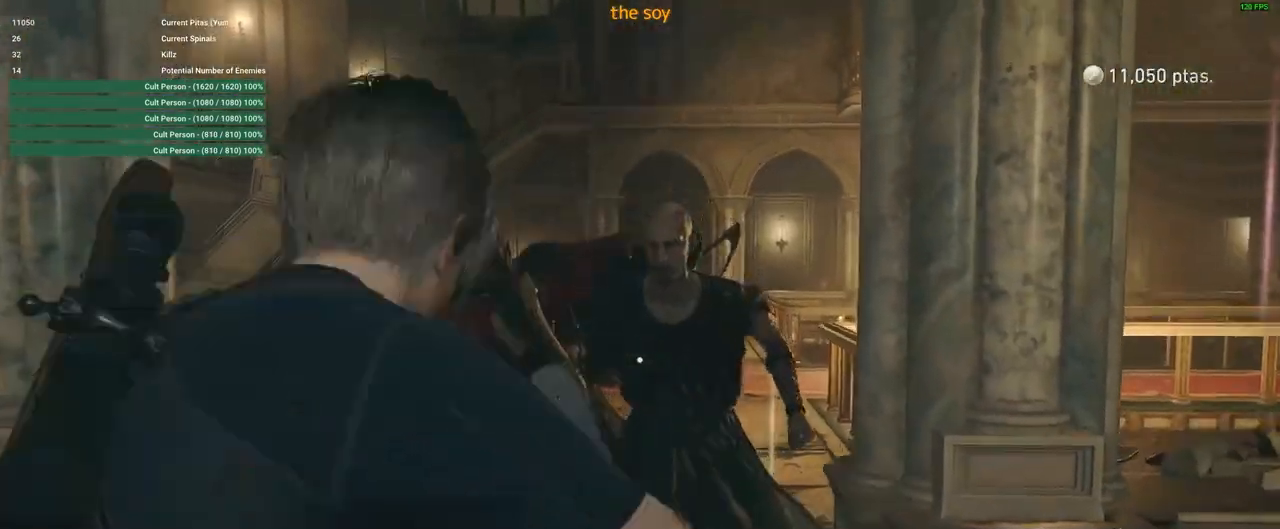
{"keys": ["s"], "mouse": [], "events": [[217, "mouse_left", "down"], [267, "w", "up"], [400, "s", "down"], [450, "mouse_left", "up"], [450, "mouse_right", "up"]]}
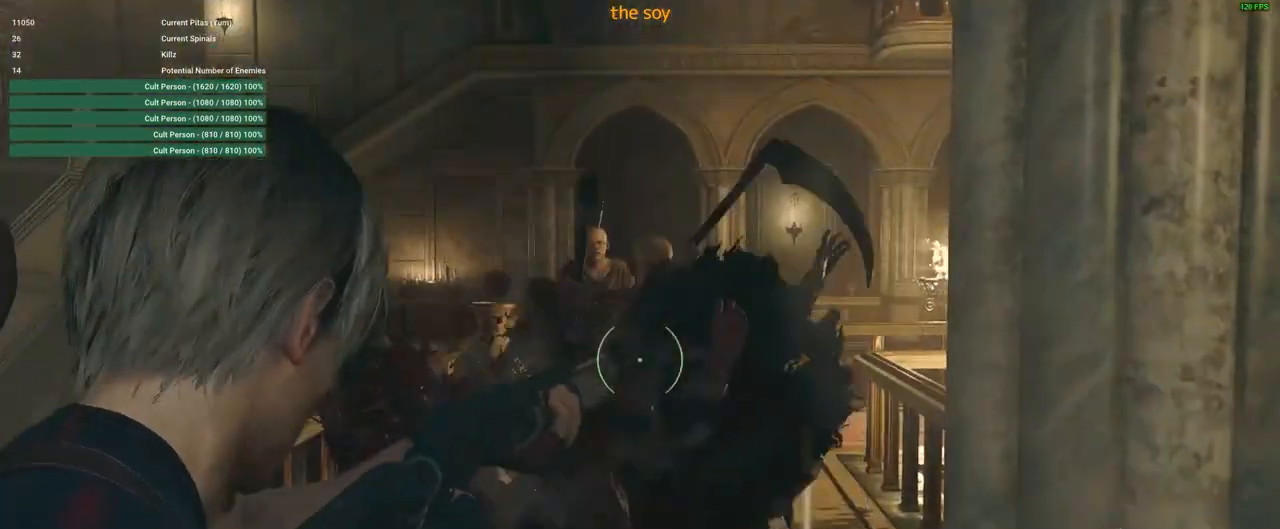
{"keys": [], "mouse": [], "events": [[233, "s", "up"]]}
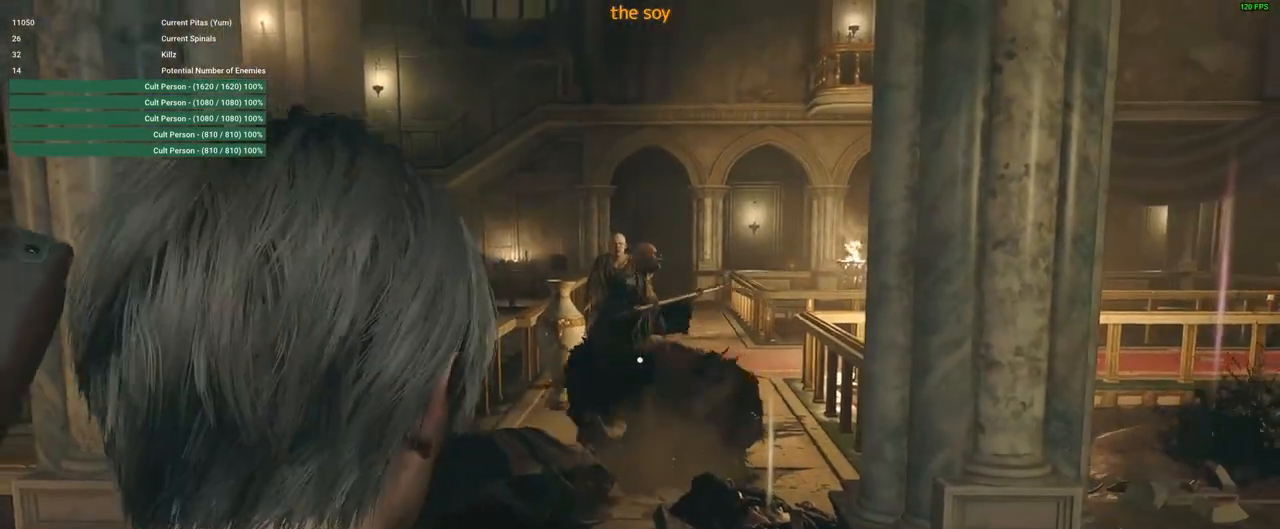
{"keys": [], "mouse": ["right"], "events": [[50, "4", "down"], [150, "4", "up"], [250, "mouse_right", "down"], [300, "w", "down"], [383, "w", "up"]]}
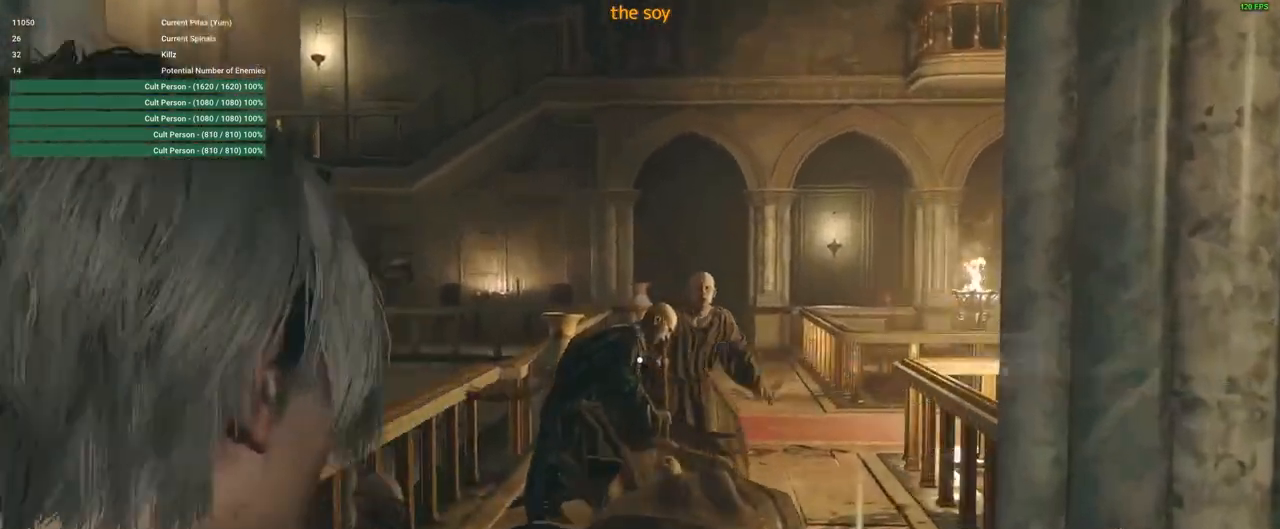
{"keys": [], "mouse": ["right"], "events": []}
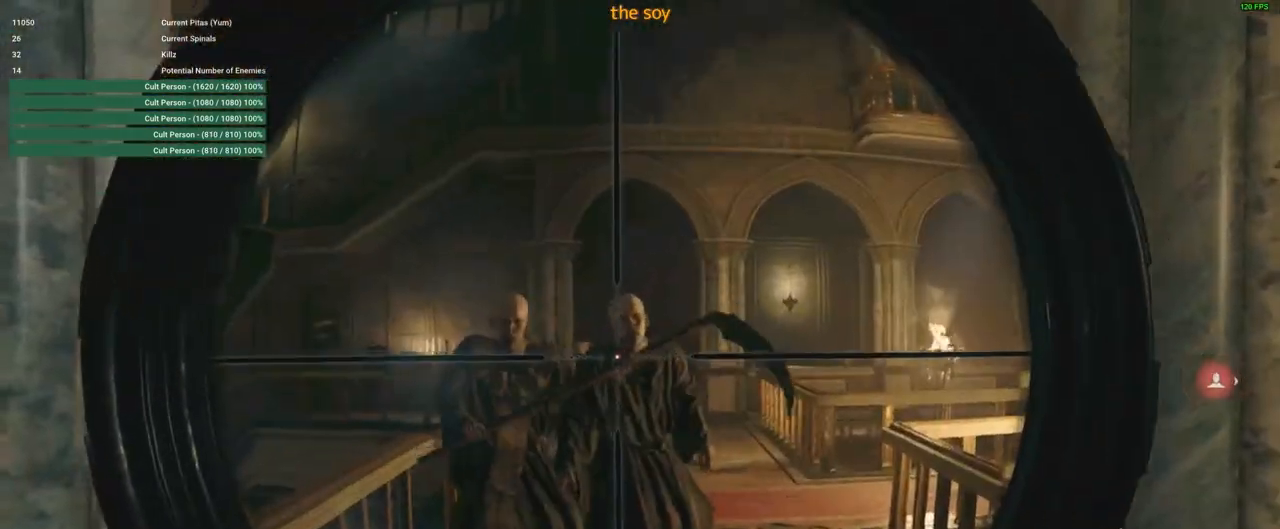
{"keys": [], "mouse": ["right"], "events": [[367, "mouse_left", "down"], [467, "mouse_left", "up"]]}
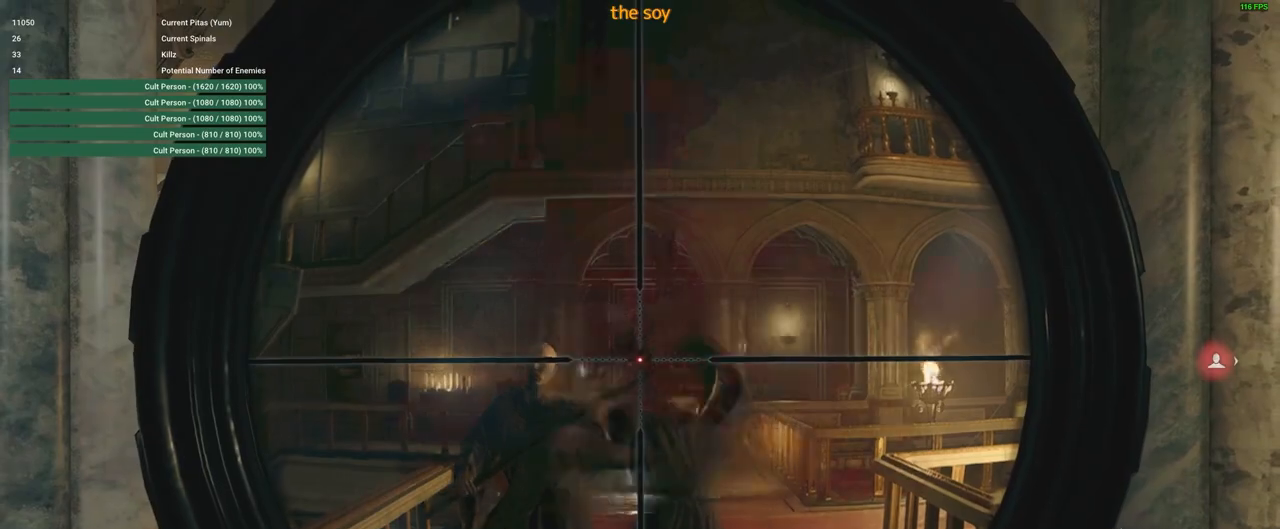
{"keys": [], "mouse": ["right"], "events": []}